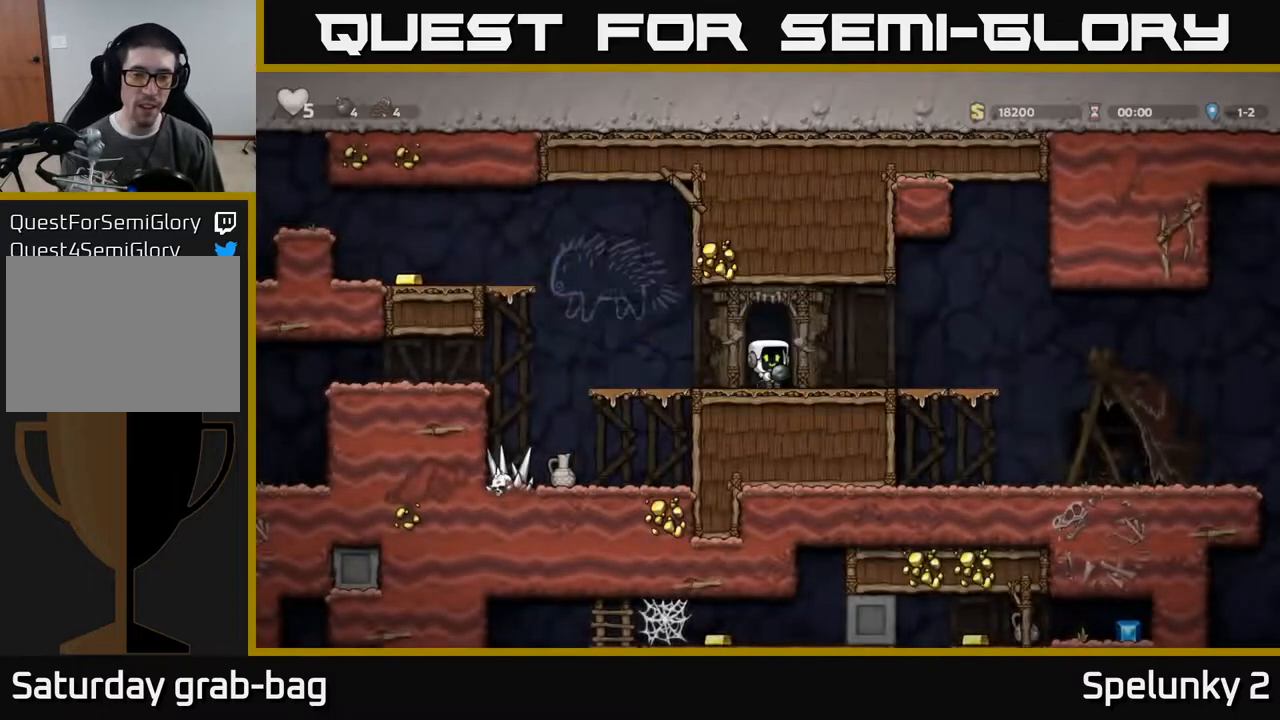
Gameplay with a controller (Xbox layout); each line is a JSON object with the inputs held at the frame after it. "events" lists button and stick changes between this image and that frame as [ms after this image, input, new state], when the widget could be followed in between. Not read: R1.
{"buttons": ["DPAD_LEFT"], "left_stick": "center", "right_stick": "center", "events": [[383, "DPAD_LEFT", "down"]]}
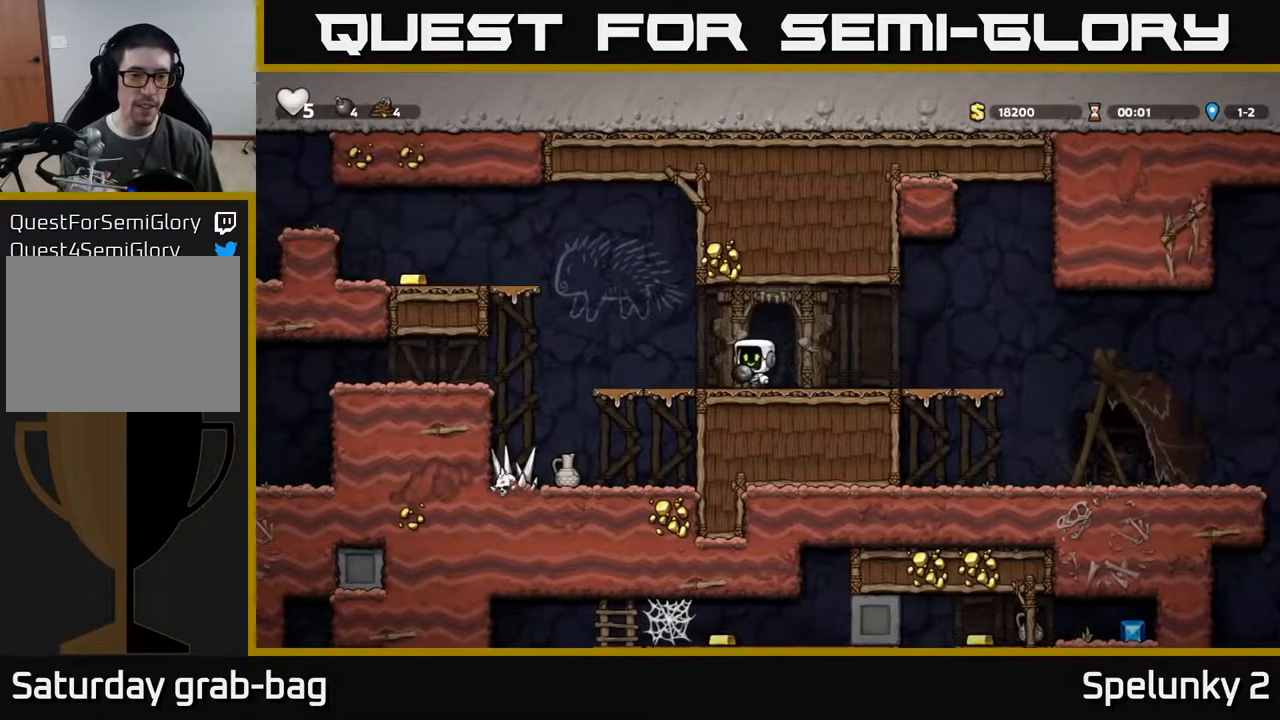
{"buttons": [], "left_stick": "center", "right_stick": "center", "events": [[100, "DPAD_DOWN", "down"], [117, "DPAD_LEFT", "up"], [250, "A", "down"], [317, "A", "up"], [333, "DPAD_DOWN", "up"]]}
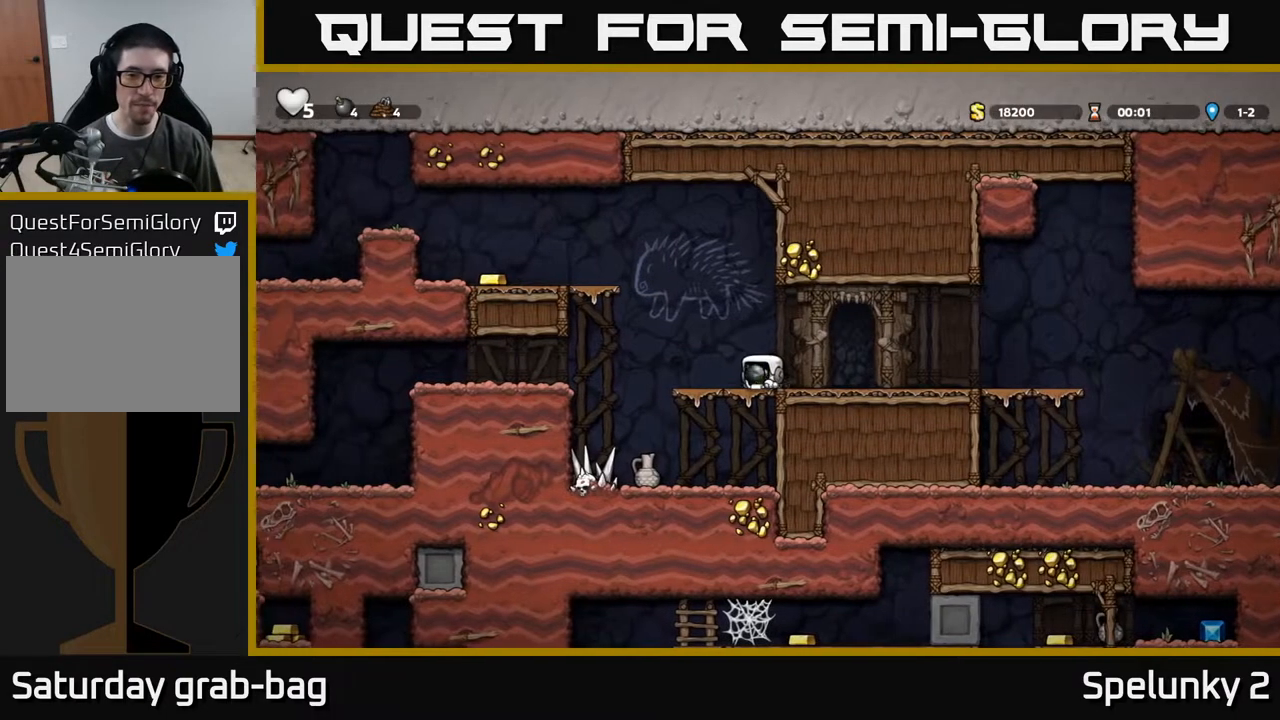
{"buttons": ["DPAD_DOWN"], "left_stick": "center", "right_stick": "center", "events": [[250, "DPAD_DOWN", "down"], [350, "DPAD_LEFT", "down"], [383, "DPAD_DOWN", "up"], [400, "DPAD_DOWN", "down"], [467, "DPAD_LEFT", "up"]]}
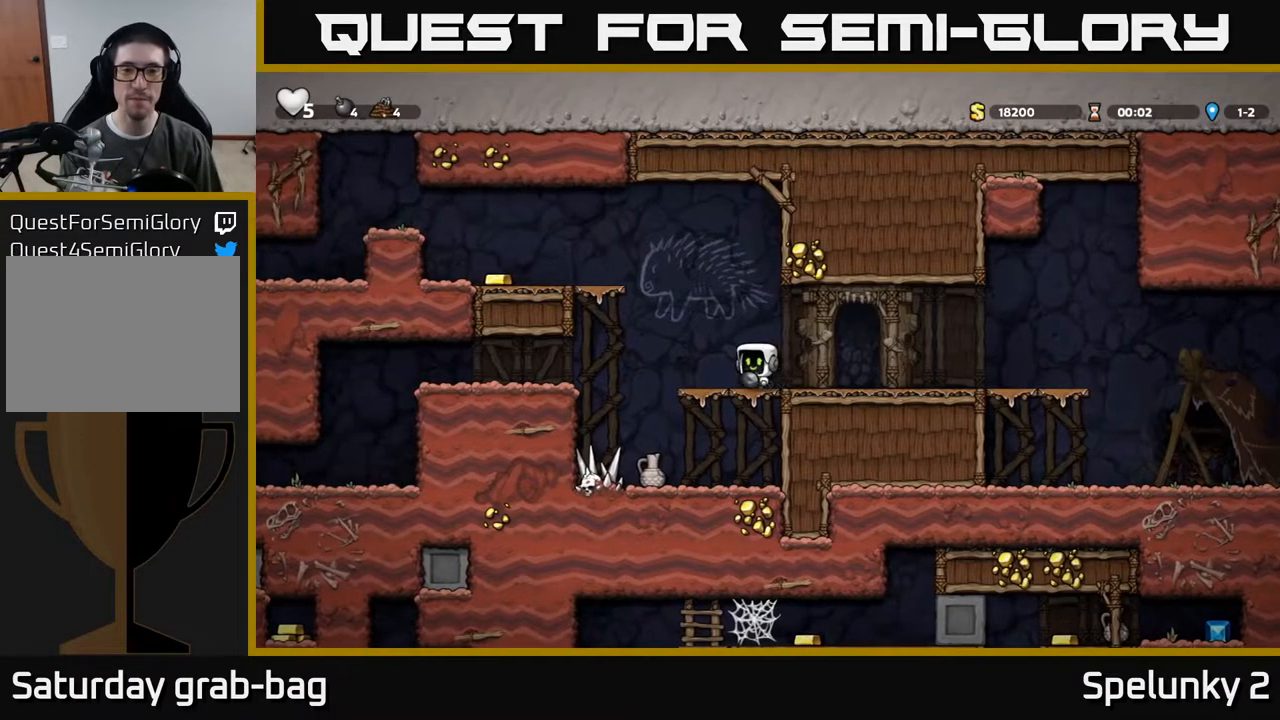
{"buttons": ["X"], "left_stick": "center", "right_stick": "center", "events": [[33, "A", "down"], [133, "A", "up"], [250, "DPAD_DOWN", "up"], [483, "X", "down"]]}
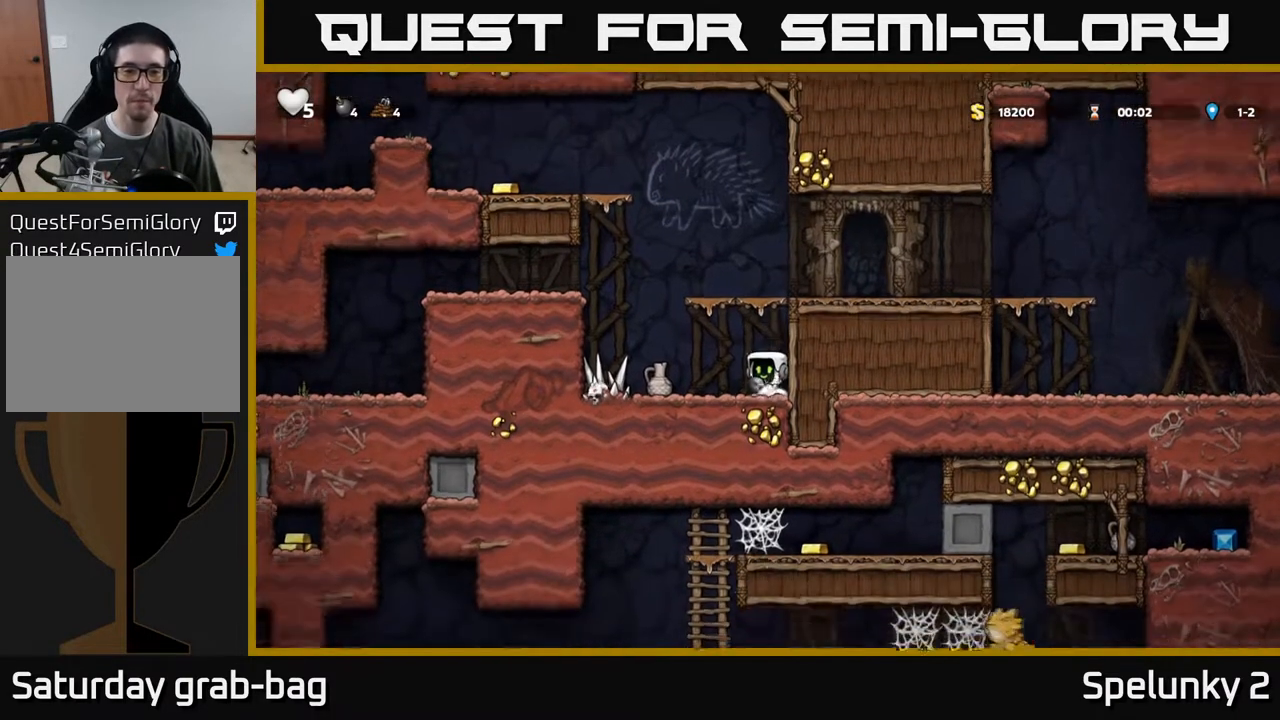
{"buttons": [], "left_stick": "center", "right_stick": "center", "events": [[50, "X", "up"]]}
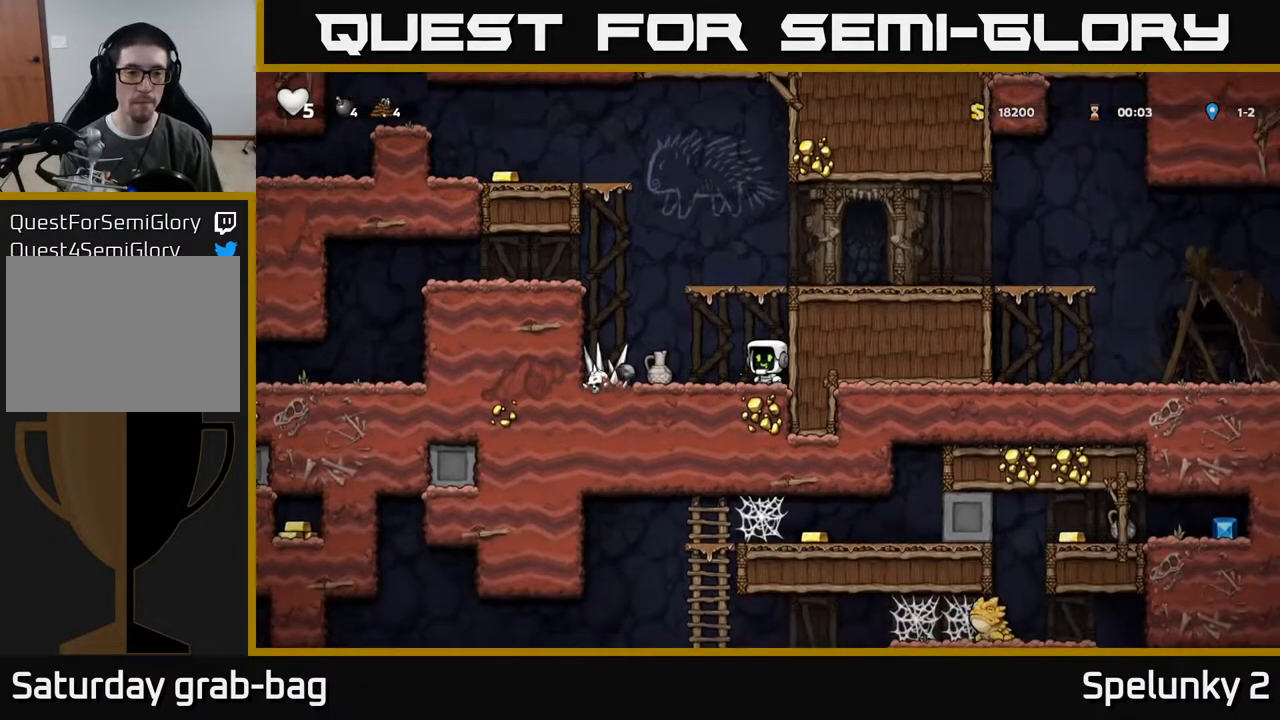
{"buttons": [], "left_stick": "center", "right_stick": "center", "events": [[50, "X", "down"], [100, "DPAD_LEFT", "down"], [167, "X", "up"], [250, "DPAD_LEFT", "up"], [350, "DPAD_RIGHT", "down"], [483, "DPAD_RIGHT", "up"]]}
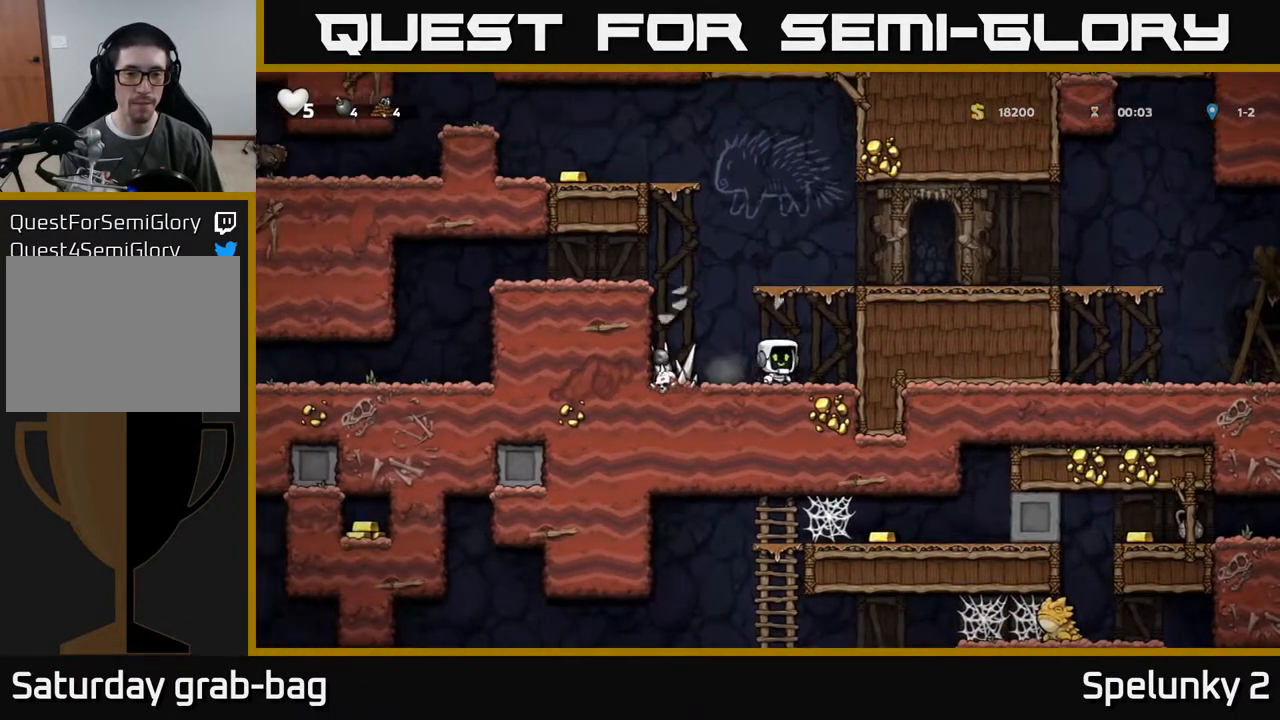
{"buttons": ["DPAD_LEFT"], "left_stick": "center", "right_stick": "center", "events": [[200, "DPAD_LEFT", "down"]]}
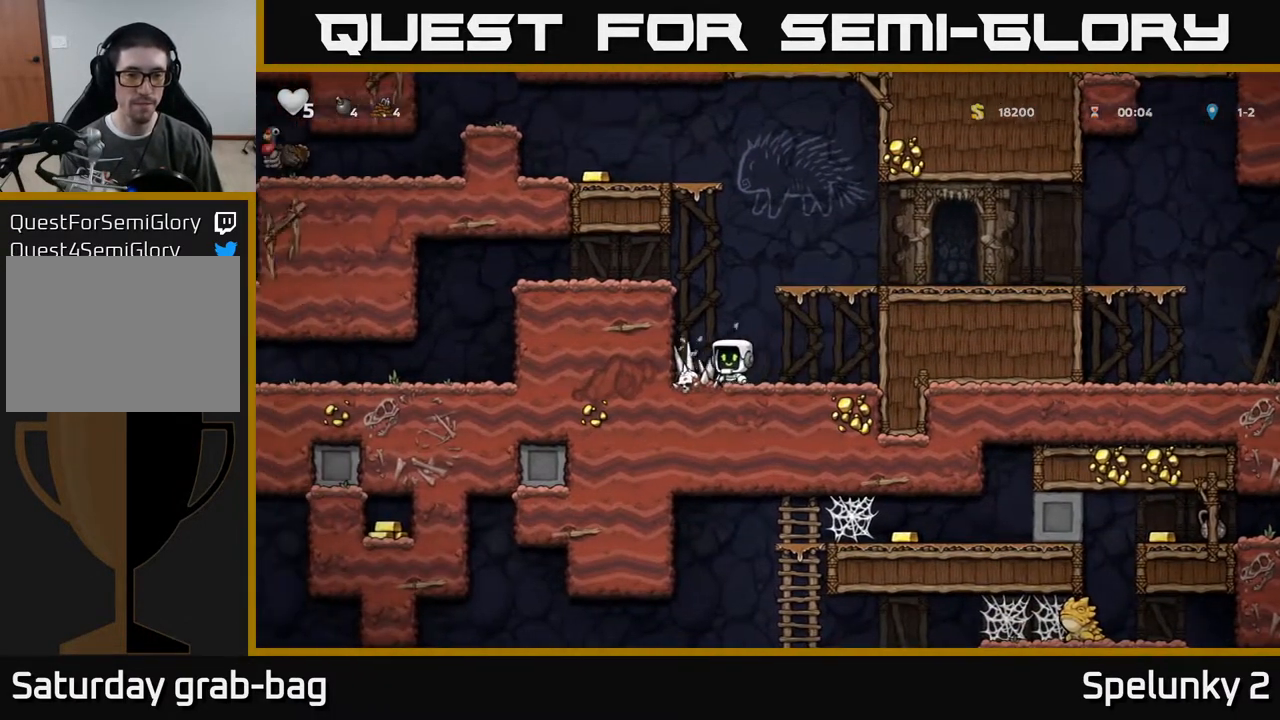
{"buttons": ["A", "DPAD_RIGHT"], "left_stick": "center", "right_stick": "center", "events": [[17, "DPAD_DOWN", "down"], [50, "DPAD_LEFT", "up"], [83, "X", "down"], [133, "DPAD_RIGHT", "down"], [167, "DPAD_DOWN", "up"], [183, "X", "up"], [467, "A", "down"]]}
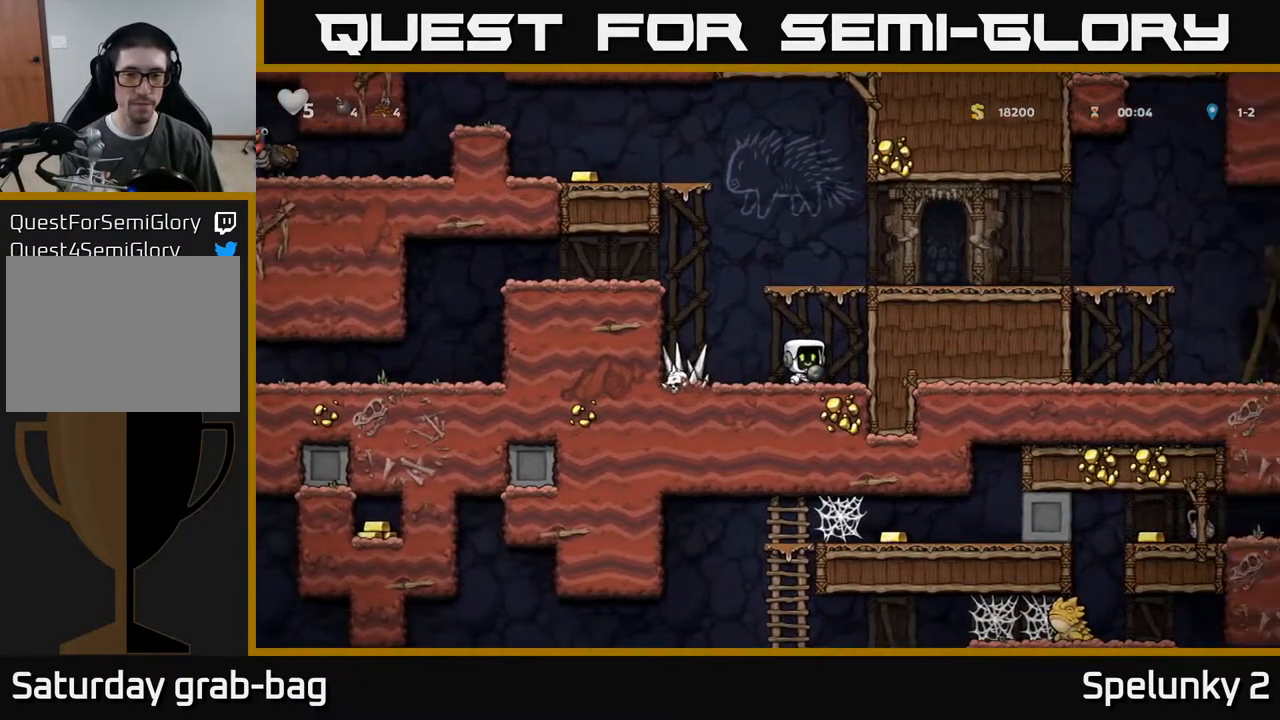
{"buttons": [], "left_stick": "center", "right_stick": "center", "events": [[150, "A", "up"], [300, "A", "down"], [417, "A", "up"], [483, "DPAD_RIGHT", "up"]]}
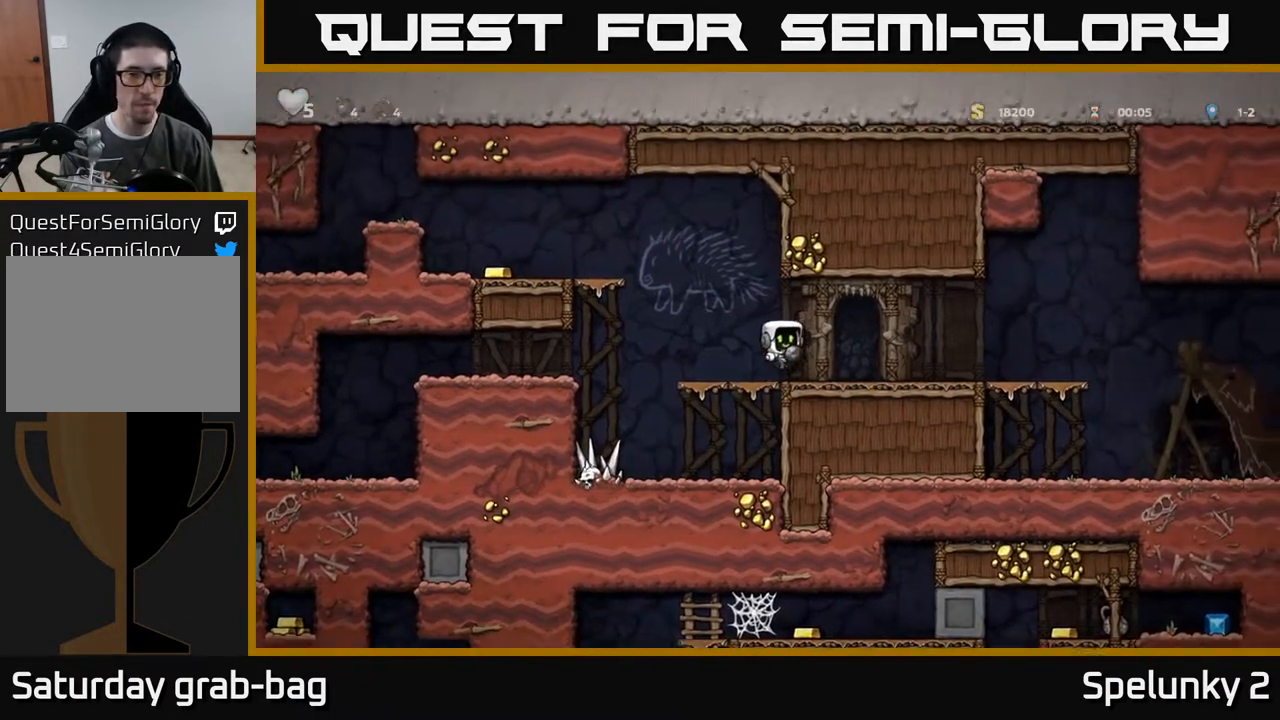
{"buttons": ["A", "DPAD_LEFT"], "left_stick": "center", "right_stick": "center", "events": [[33, "DPAD_LEFT", "down"], [283, "A", "down"]]}
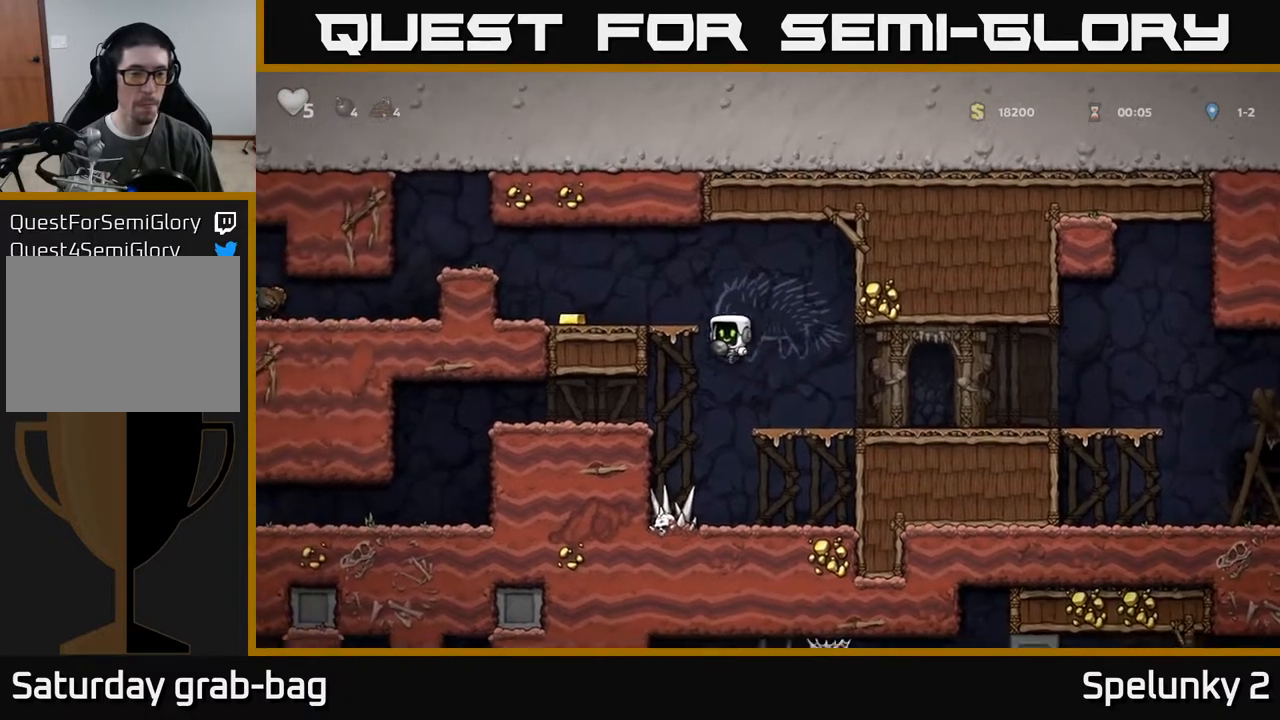
{"buttons": ["DPAD_LEFT"], "left_stick": "center", "right_stick": "center", "events": [[67, "A", "up"], [250, "A", "down"], [350, "A", "up"]]}
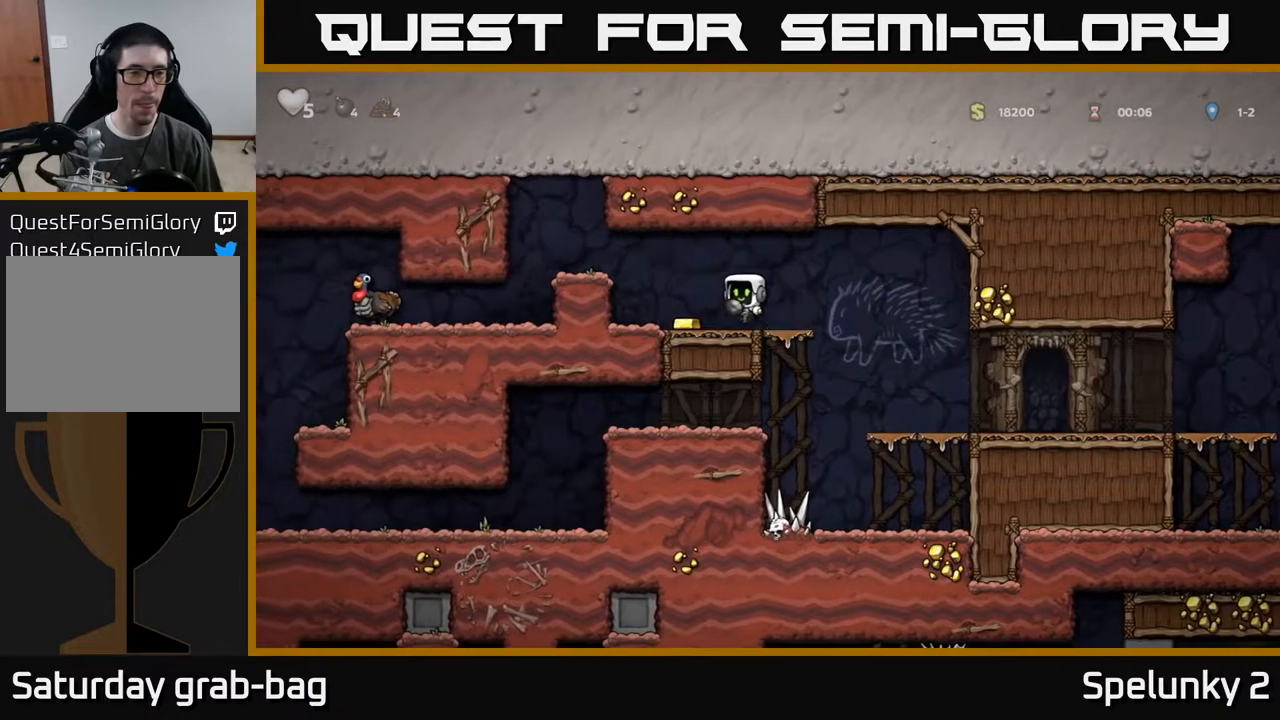
{"buttons": [], "left_stick": "center", "right_stick": "center", "events": [[100, "DPAD_LEFT", "up"], [200, "A", "down"], [250, "DPAD_LEFT", "down"], [350, "A", "up"], [500, "DPAD_LEFT", "up"]]}
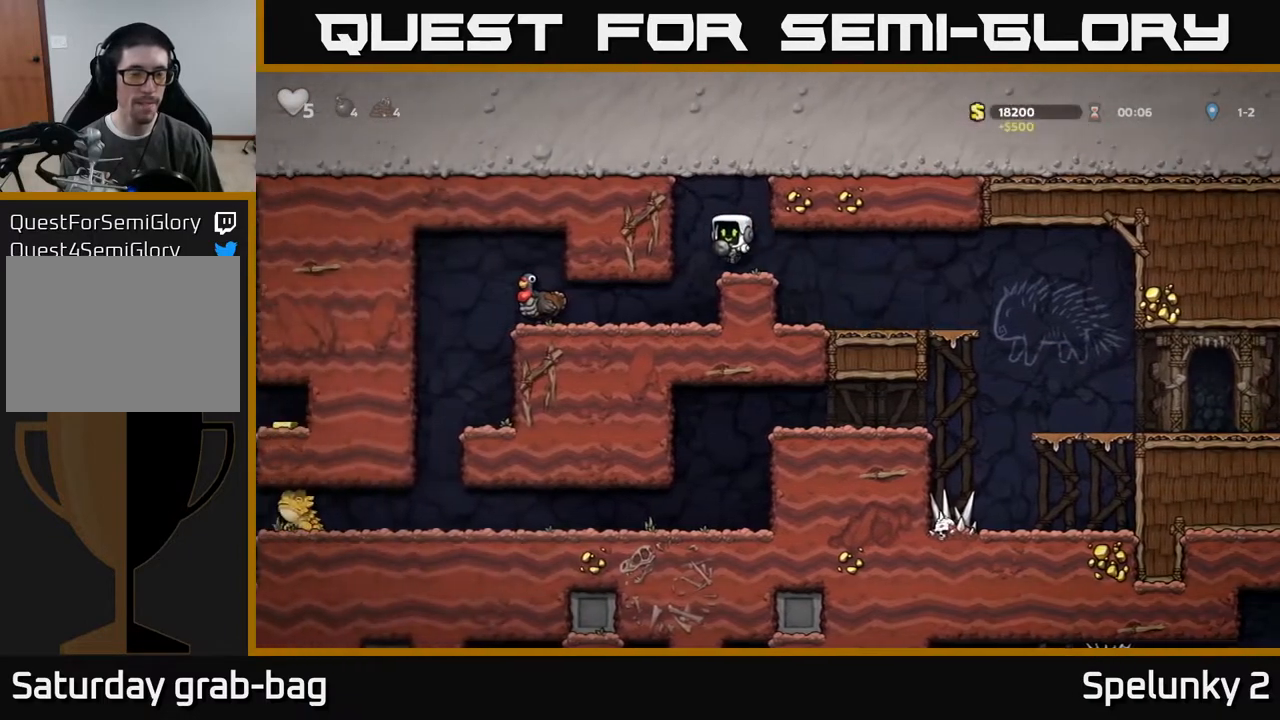
{"buttons": ["DPAD_LEFT"], "left_stick": "center", "right_stick": "center", "events": [[383, "DPAD_LEFT", "down"]]}
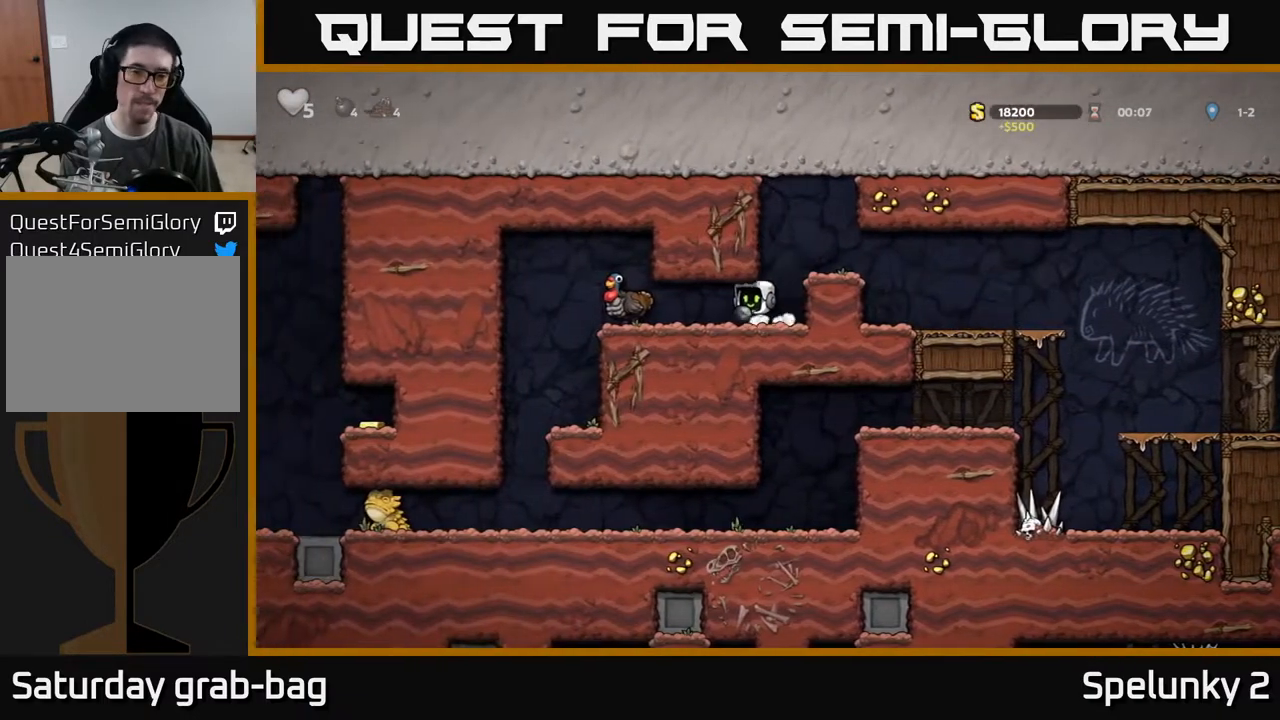
{"buttons": ["A"], "left_stick": "center", "right_stick": "center", "events": [[233, "DPAD_LEFT", "up"], [300, "DPAD_RIGHT", "down"], [350, "A", "down"], [400, "DPAD_RIGHT", "up"]]}
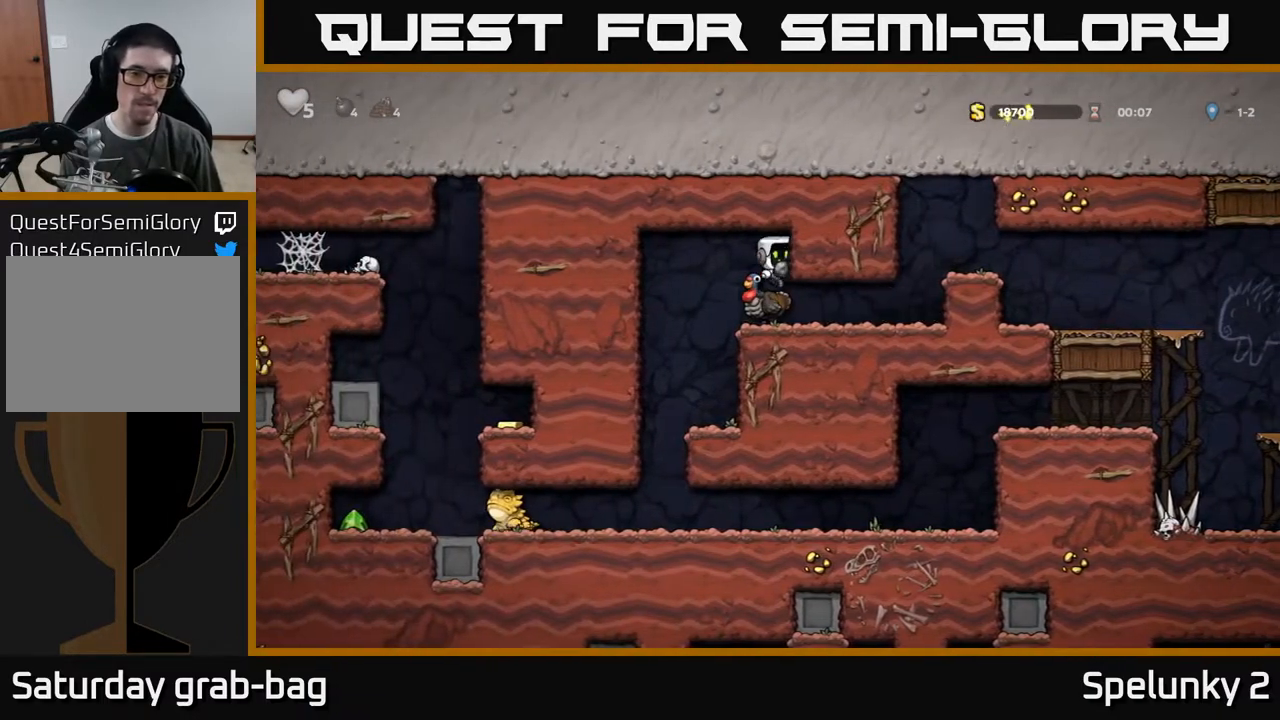
{"buttons": [], "left_stick": "center", "right_stick": "center", "events": [[17, "A", "up"]]}
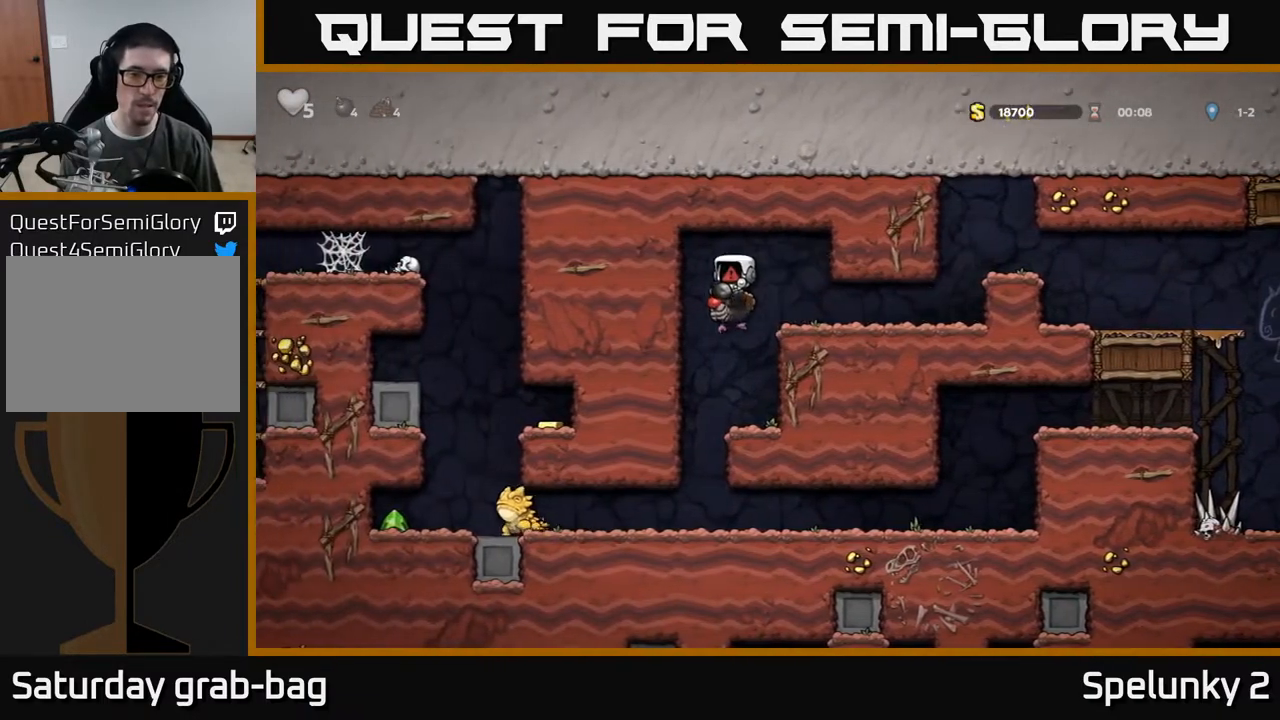
{"buttons": [], "left_stick": "center", "right_stick": "center", "events": []}
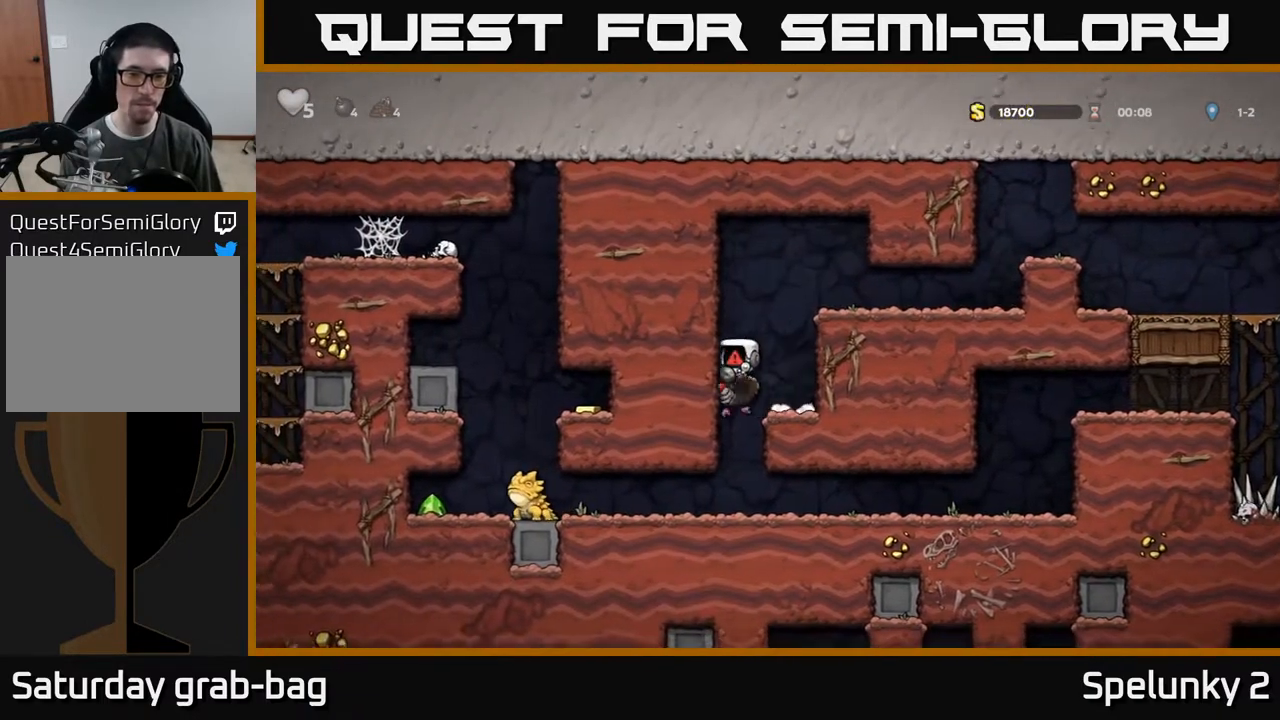
{"buttons": [], "left_stick": "center", "right_stick": "center", "events": []}
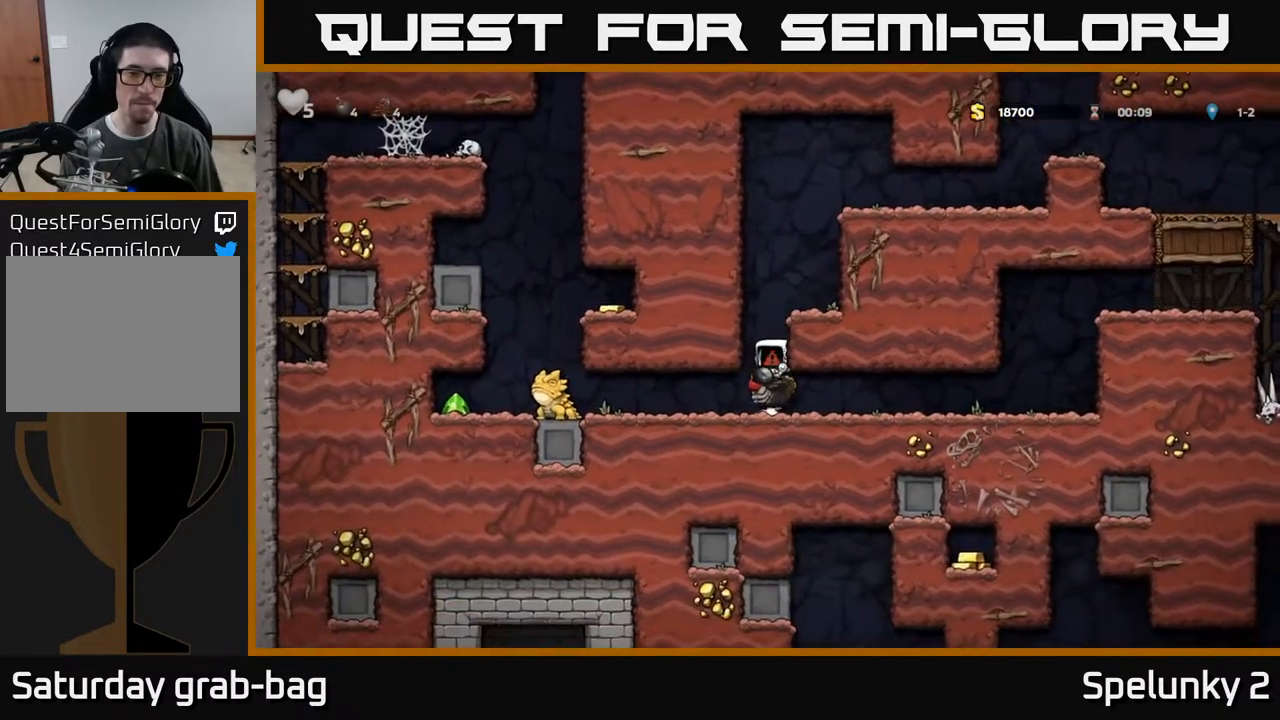
{"buttons": [], "left_stick": "center", "right_stick": "center", "events": []}
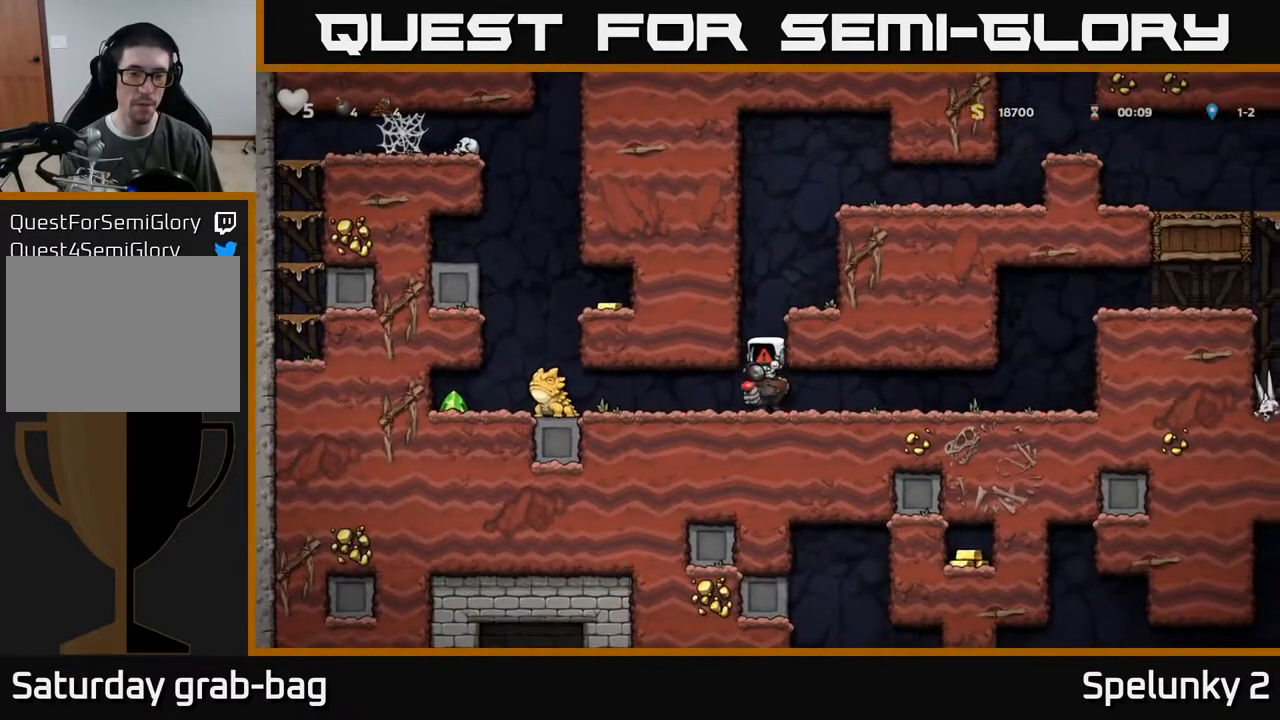
{"buttons": [], "left_stick": "center", "right_stick": "center", "events": []}
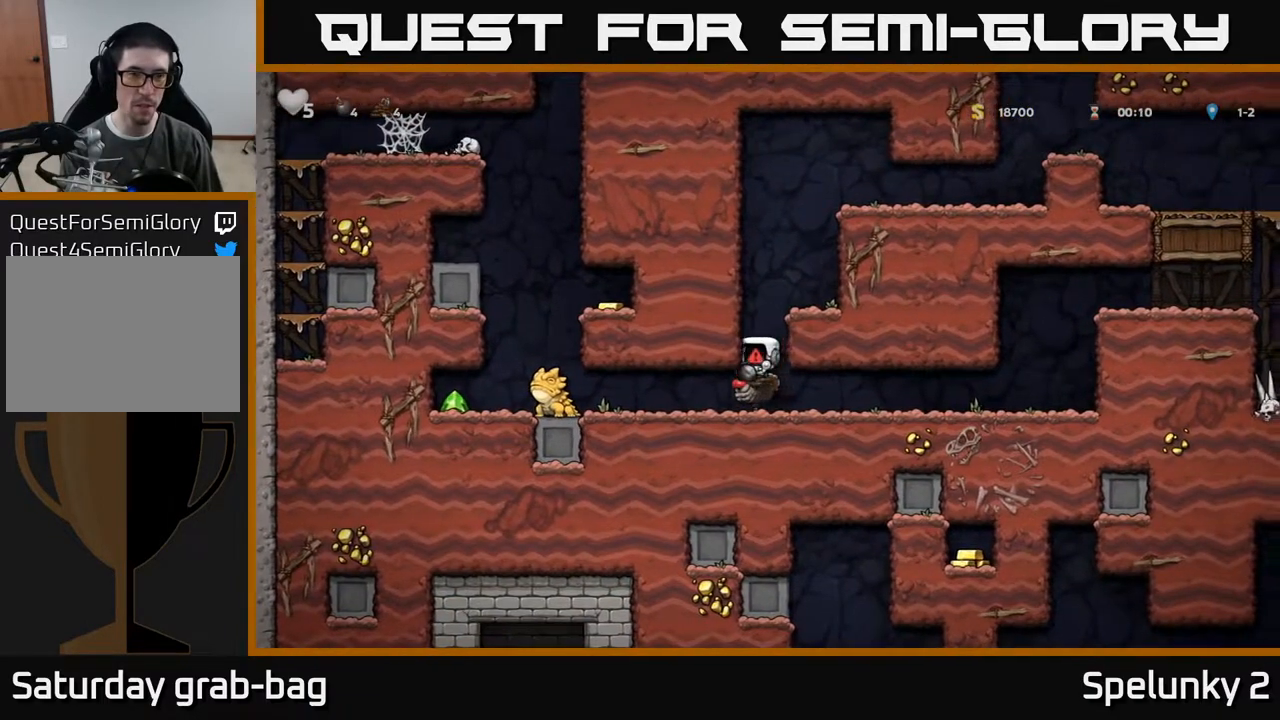
{"buttons": [], "left_stick": "center", "right_stick": "center", "events": []}
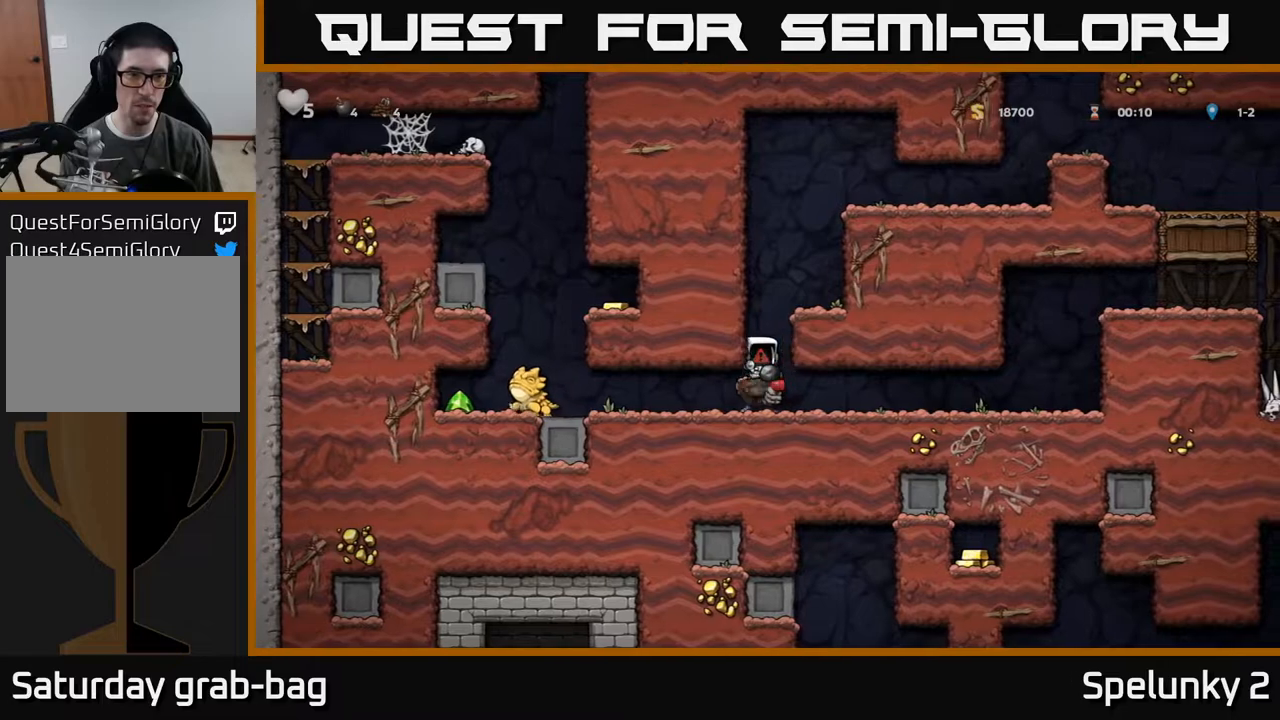
{"buttons": [], "left_stick": "center", "right_stick": "center", "events": []}
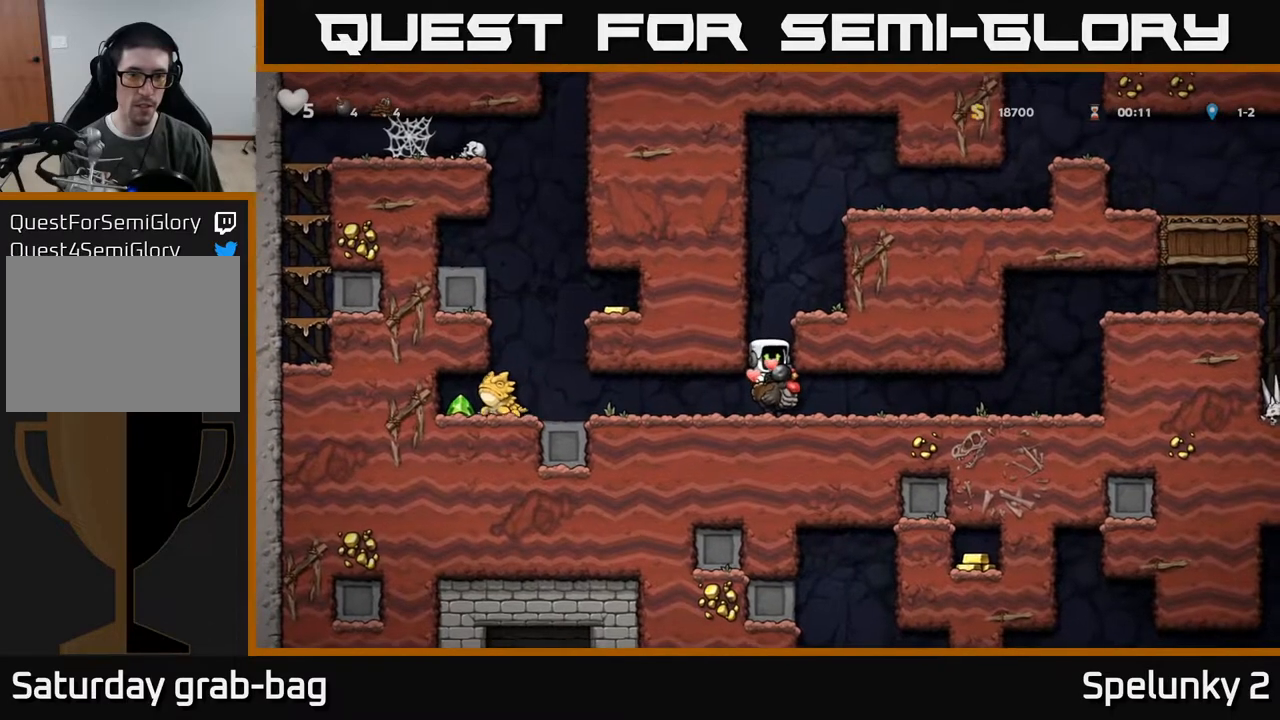
{"buttons": [], "left_stick": "center", "right_stick": "center", "events": [[150, "DPAD_DOWN", "down"], [417, "DPAD_DOWN", "up"]]}
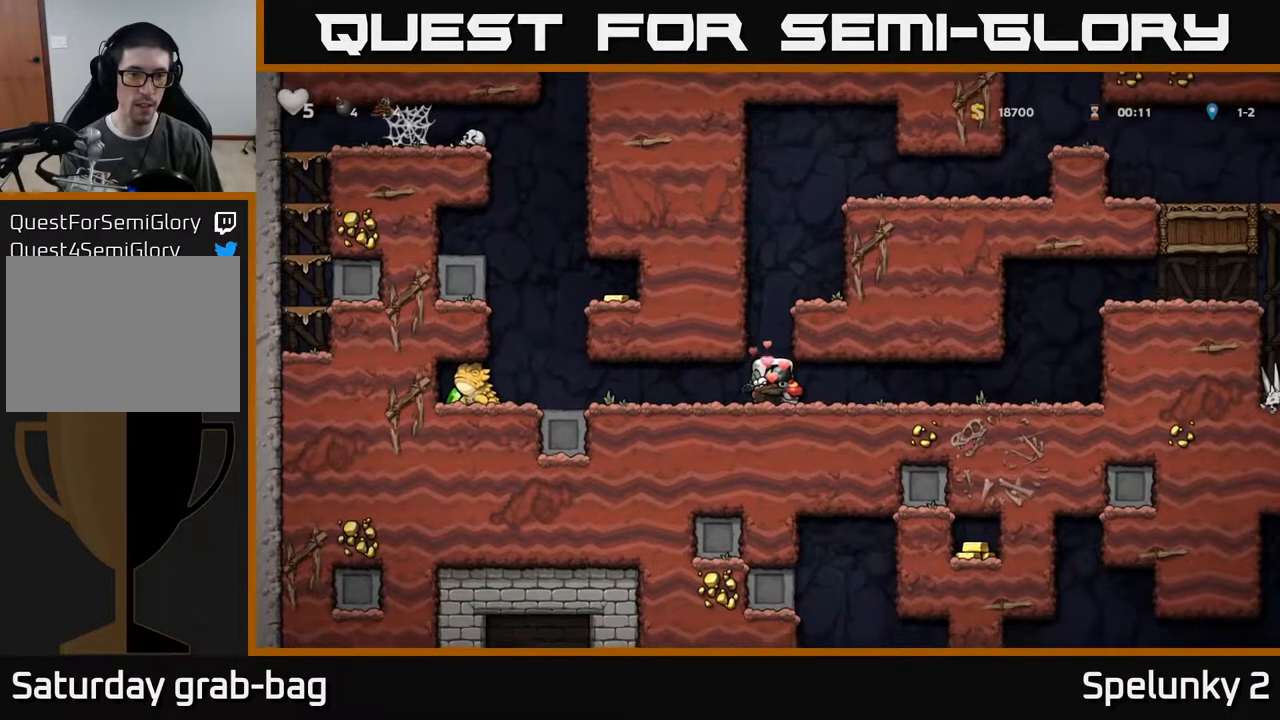
{"buttons": ["DPAD_DOWN"], "left_stick": "center", "right_stick": "center", "events": [[383, "DPAD_DOWN", "down"]]}
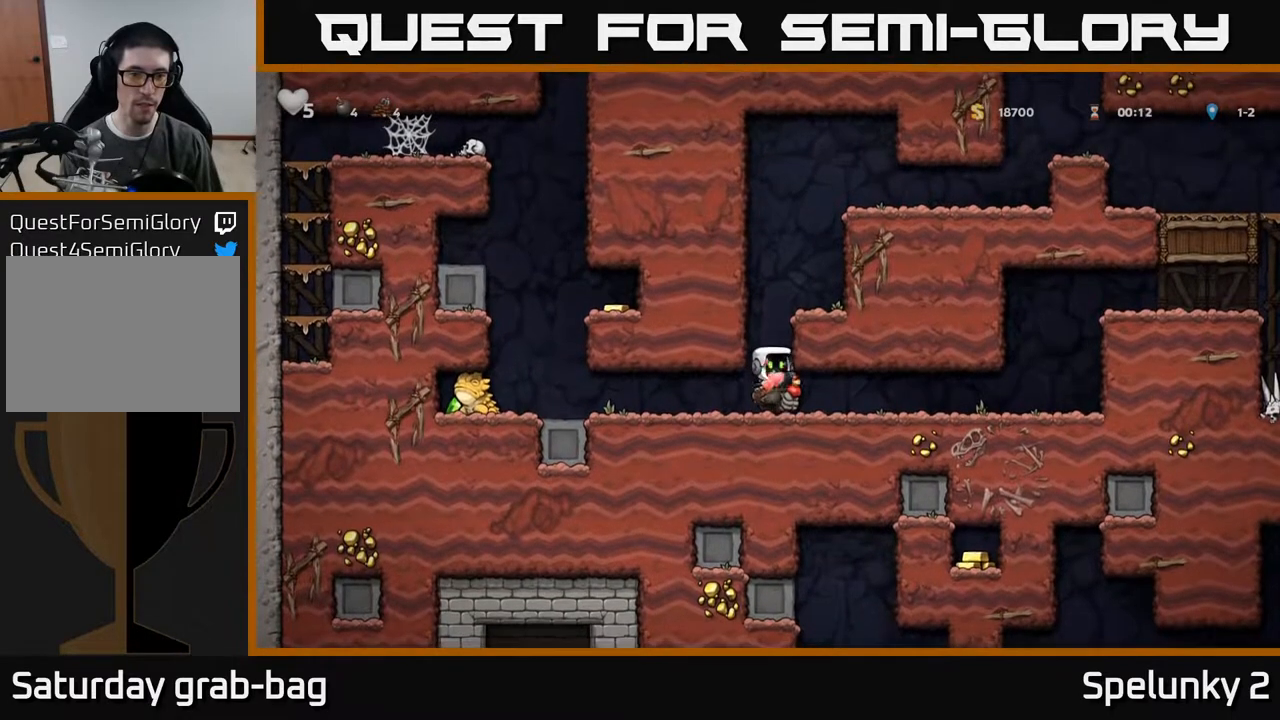
{"buttons": ["DPAD_LEFT"], "left_stick": "center", "right_stick": "center", "events": [[67, "DPAD_LEFT", "down"], [200, "DPAD_DOWN", "up"]]}
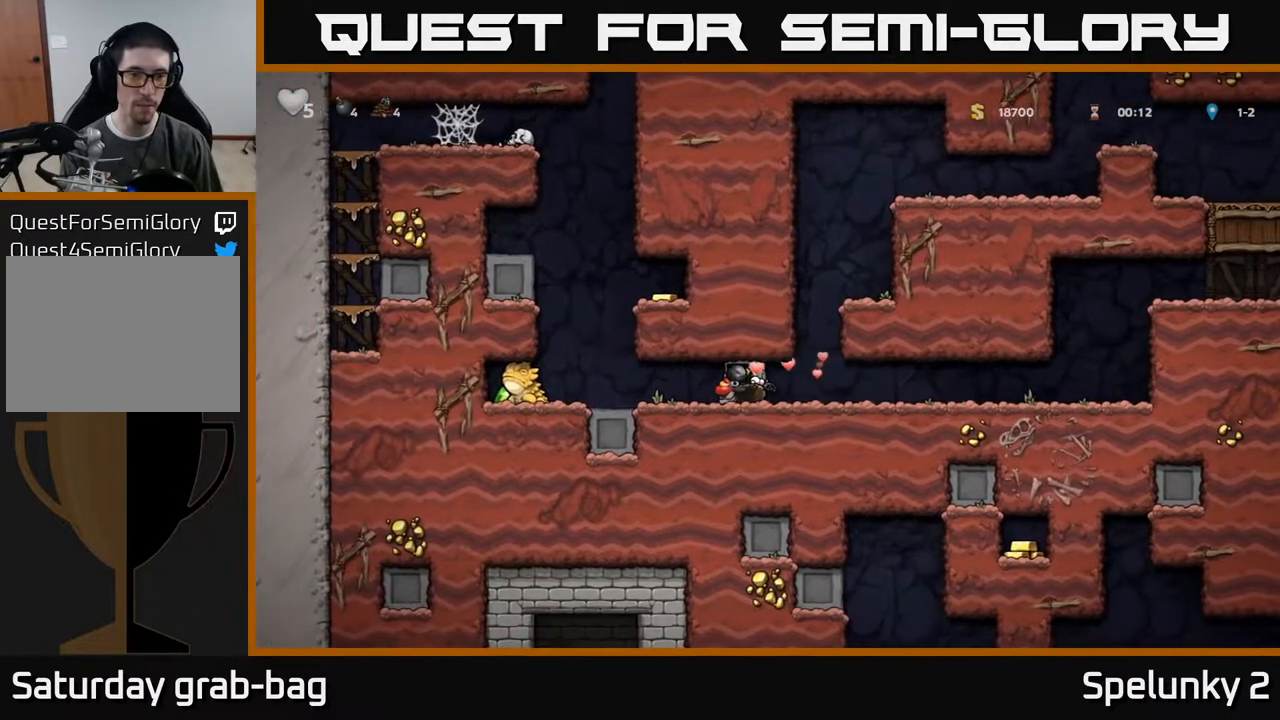
{"buttons": ["DPAD_RIGHT"], "left_stick": "center", "right_stick": "center", "events": [[450, "DPAD_LEFT", "up"], [450, "DPAD_RIGHT", "down"]]}
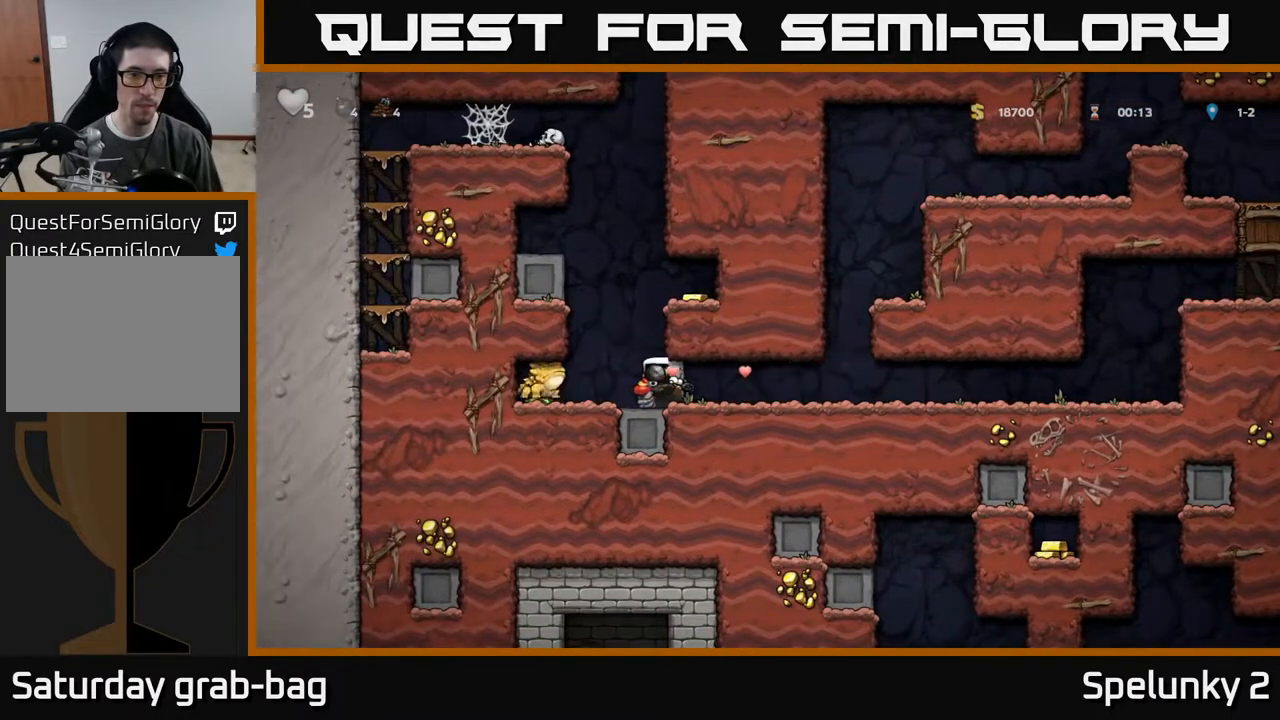
{"buttons": ["DPAD_RIGHT"], "left_stick": "center", "right_stick": "center", "events": []}
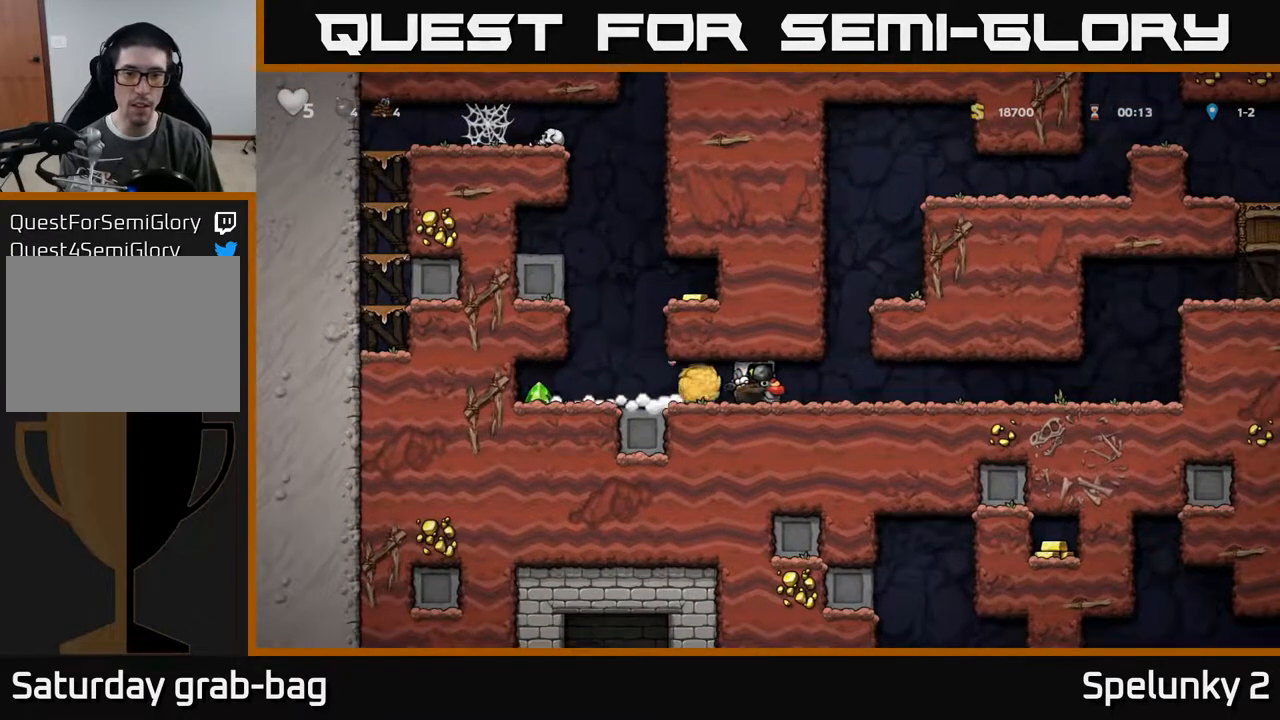
{"buttons": ["A", "DPAD_RIGHT"], "left_stick": "center", "right_stick": "center", "events": [[150, "A", "down"], [233, "A", "up"], [317, "A", "down"], [400, "A", "up"], [467, "A", "down"]]}
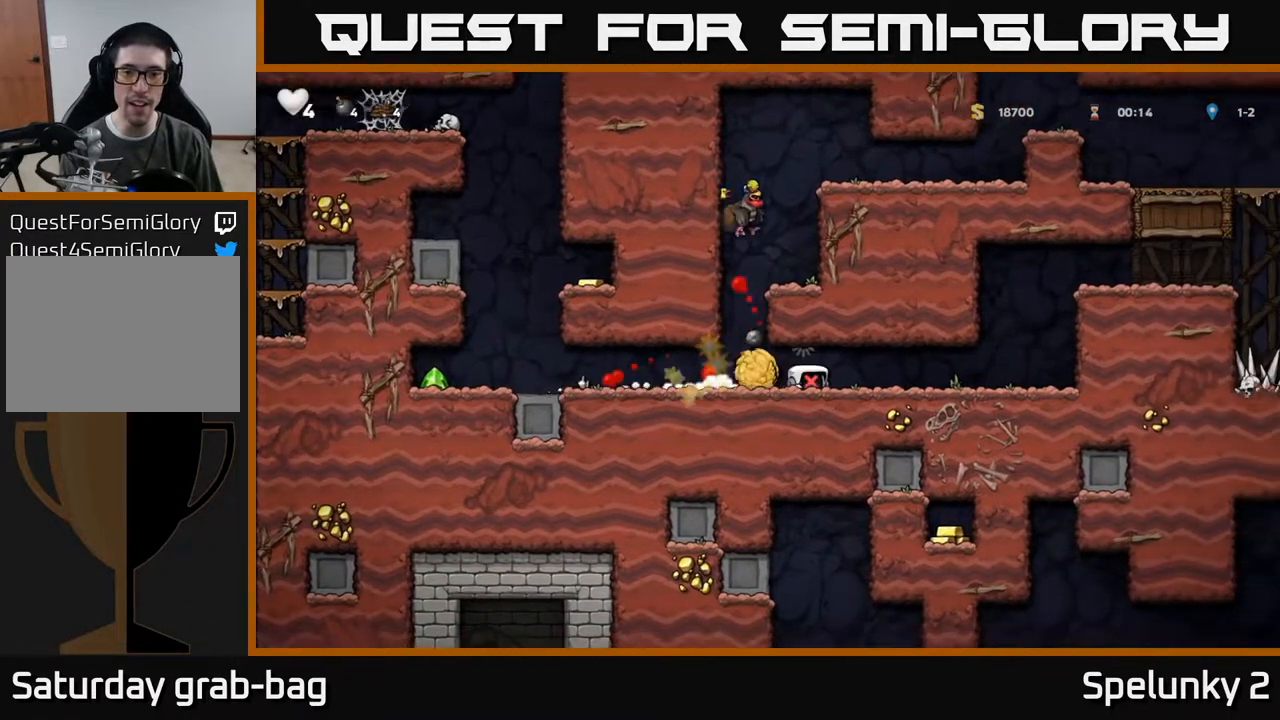
{"buttons": [], "left_stick": "center", "right_stick": "center", "events": [[50, "DPAD_RIGHT", "up"], [67, "DPAD_UP", "down"], [100, "A", "up"], [100, "DPAD_LEFT", "down"], [167, "DPAD_UP", "up"], [183, "DPAD_LEFT", "up"], [200, "A", "down"], [383, "A", "up"]]}
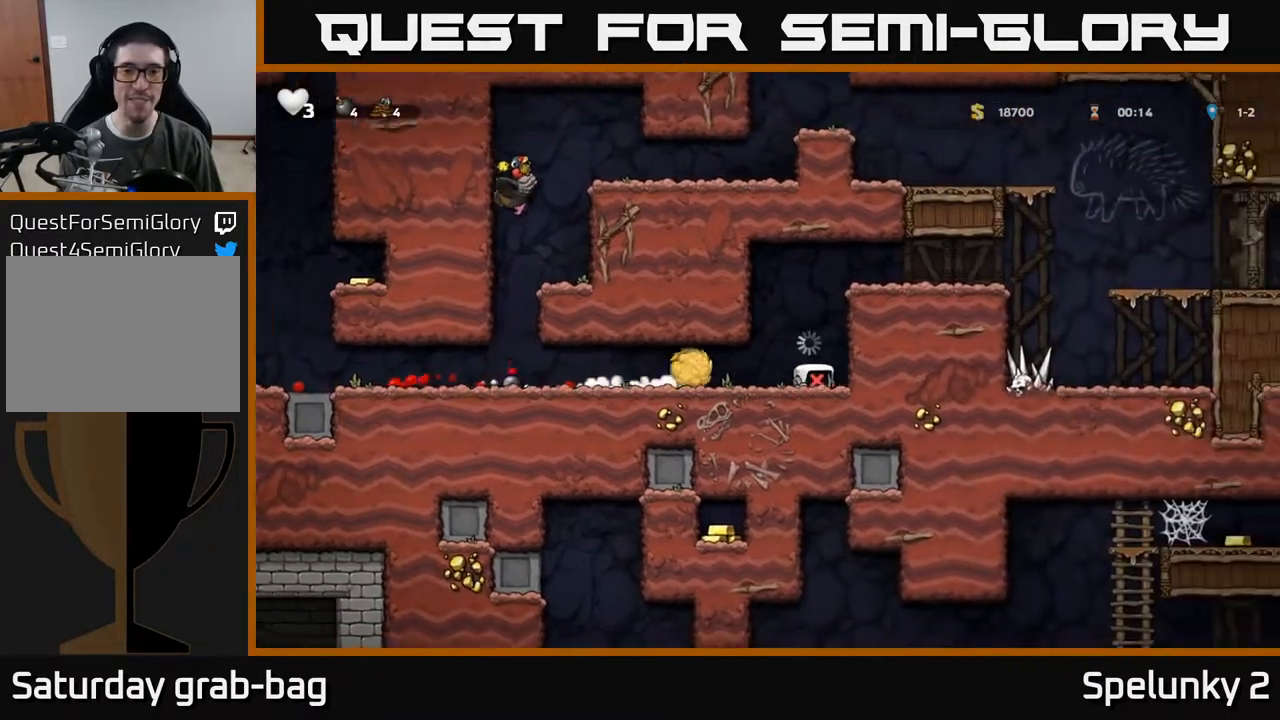
{"buttons": [], "left_stick": "center", "right_stick": "center", "events": []}
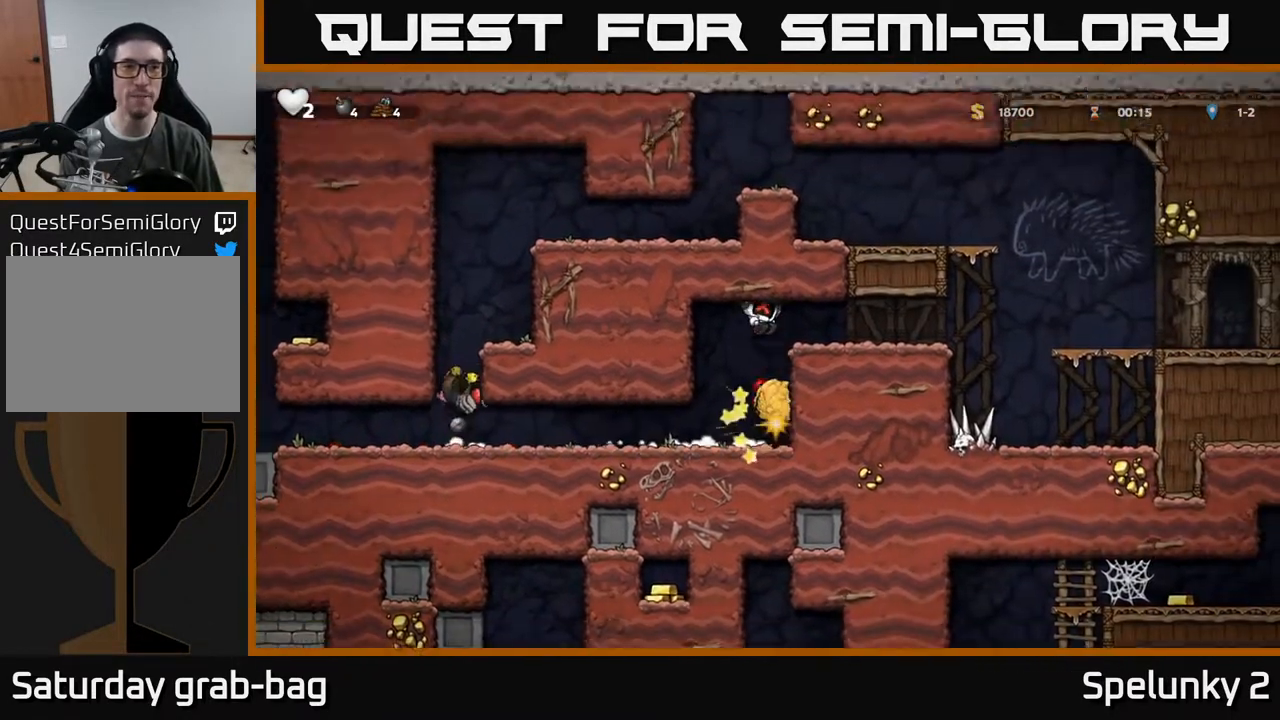
{"buttons": [], "left_stick": "center", "right_stick": "center", "events": []}